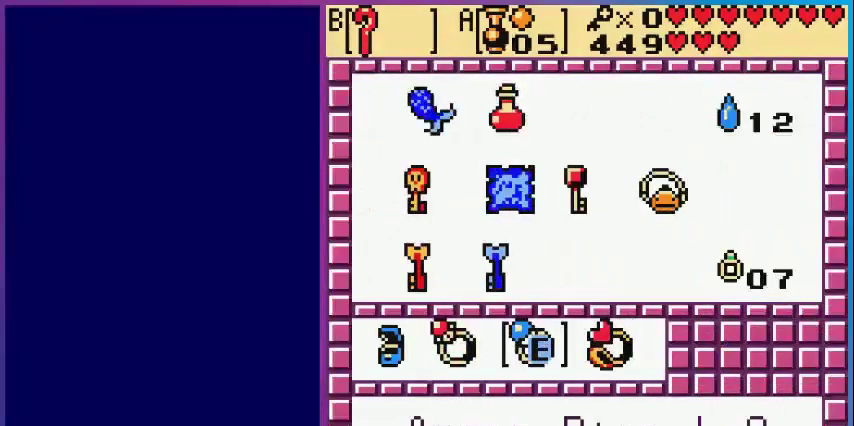
Gameplay with a controller (Nintendo layout); each line is a JSON object with the inputs held at the frame after it. "events" lists button and stick changes between this image and that frame as [ms after this image, input, new state], when the widget could be followed in between. Not read: L3 R3.
{"buttons": [], "events": [[120, "START", "up"]]}
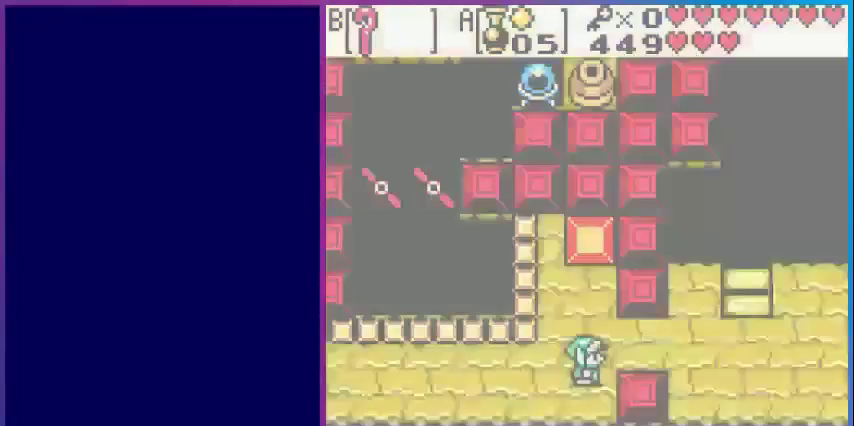
{"buttons": ["DPAD_UP"], "events": [[80, "DPAD_DOWN", "down"], [400, "DPAD_DOWN", "up"], [480, "DPAD_UP", "down"]]}
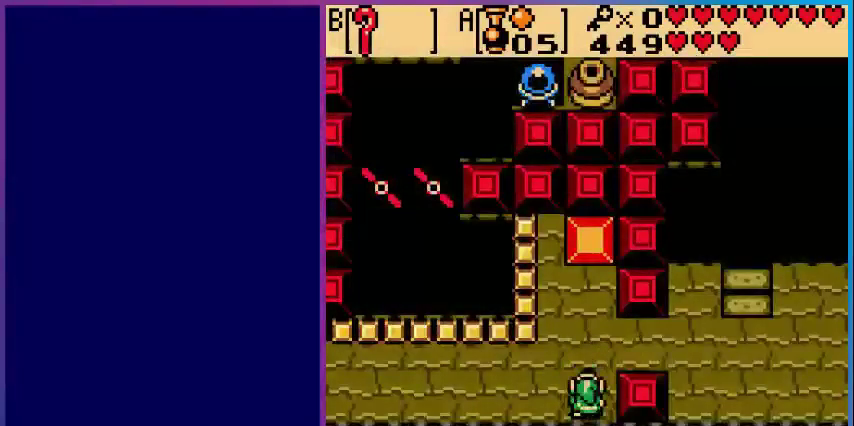
{"buttons": ["DPAD_UP"], "events": [[120, "B", "down"], [160, "DPAD_UP", "up"], [320, "B", "up"], [480, "DPAD_UP", "down"]]}
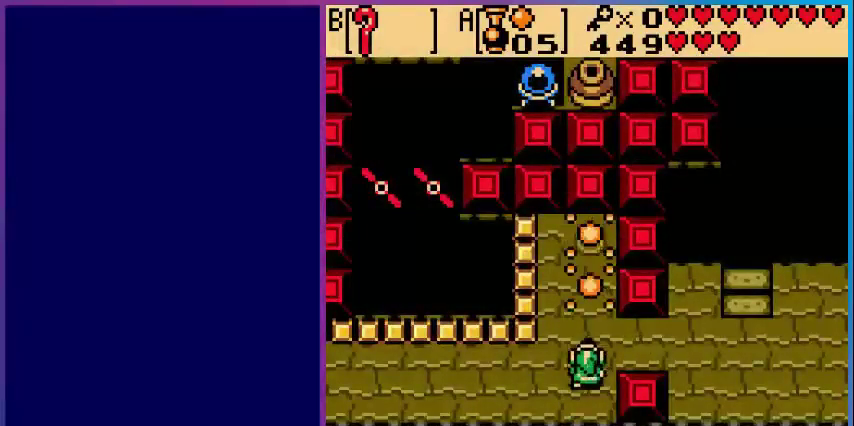
{"buttons": ["DPAD_UP"], "events": []}
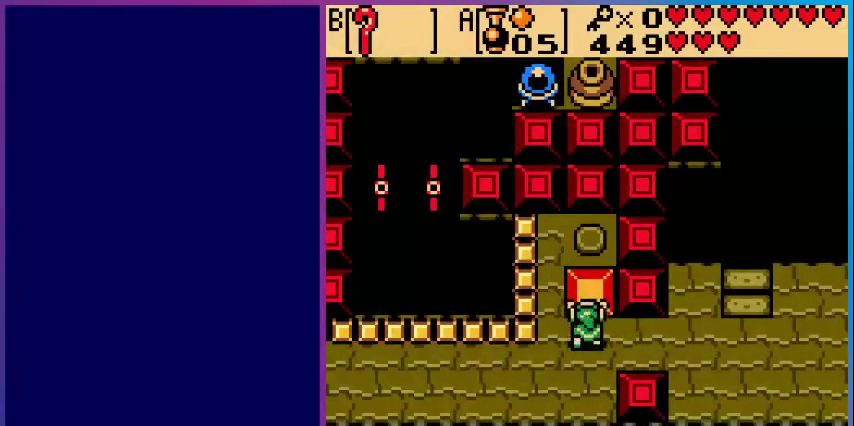
{"buttons": ["DPAD_LEFT"], "events": [[80, "DPAD_UP", "up"], [240, "DPAD_DOWN", "down"], [440, "DPAD_DOWN", "up"], [440, "DPAD_LEFT", "down"]]}
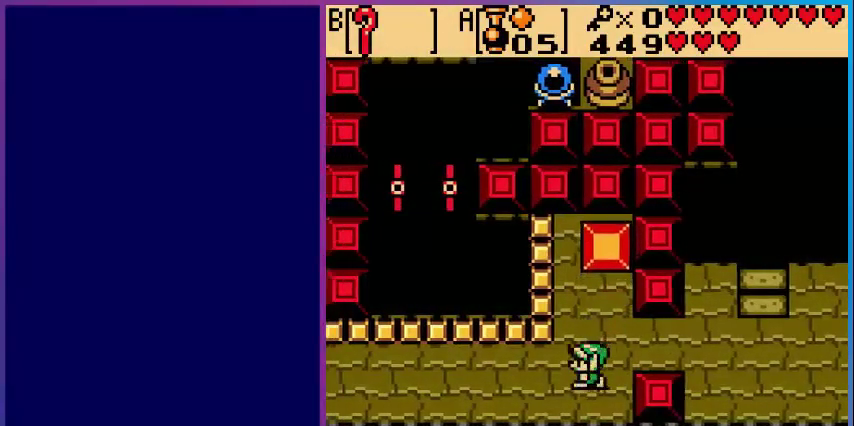
{"buttons": ["DPAD_LEFT"], "events": []}
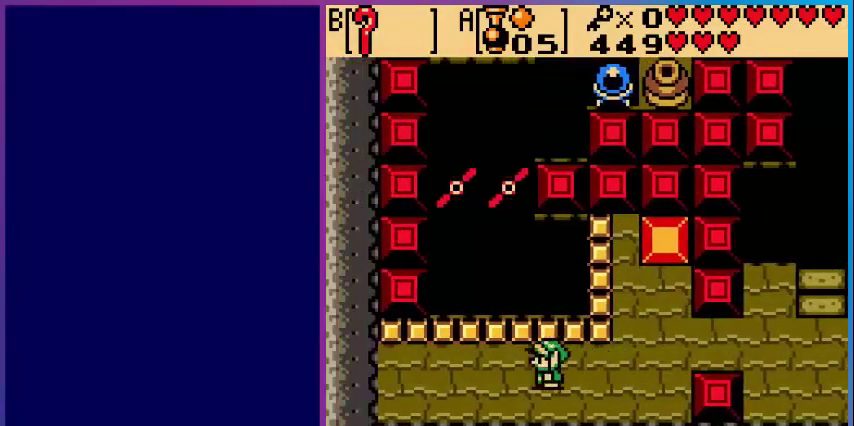
{"buttons": ["DPAD_RIGHT"], "events": [[40, "DPAD_DOWN", "down"], [80, "DPAD_LEFT", "up"], [200, "DPAD_LEFT", "down"], [240, "DPAD_DOWN", "up"], [360, "DPAD_LEFT", "up"], [480, "DPAD_RIGHT", "down"]]}
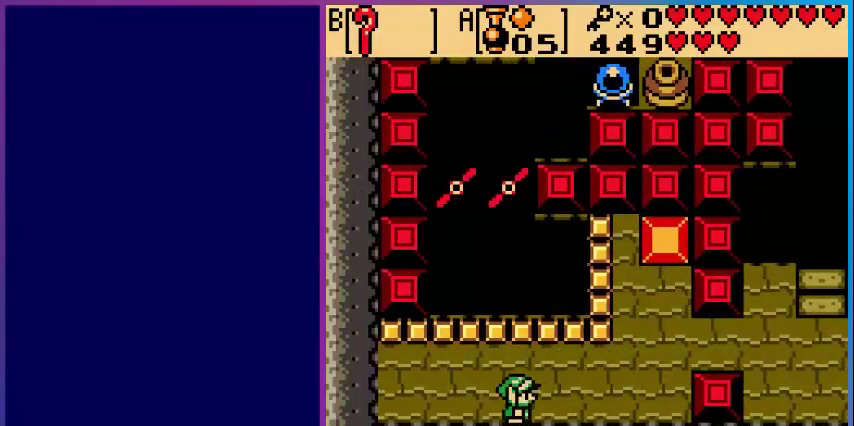
{"buttons": [], "events": [[480, "DPAD_RIGHT", "up"]]}
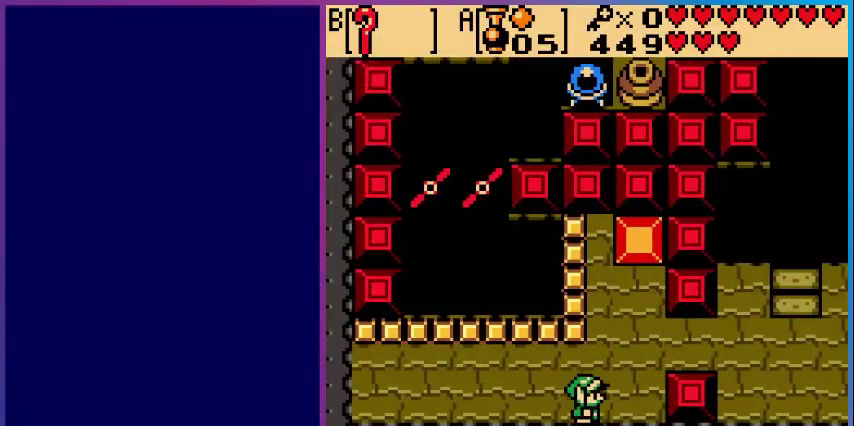
{"buttons": ["A"], "events": [[320, "DPAD_LEFT", "down"], [400, "DPAD_LEFT", "up"], [440, "A", "down"]]}
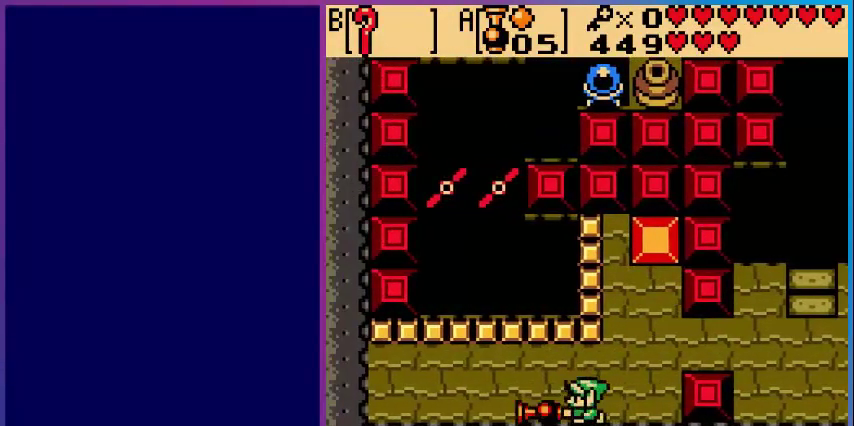
{"buttons": [], "events": [[80, "DPAD_UP", "down"], [160, "DPAD_UP", "up"], [240, "A", "up"]]}
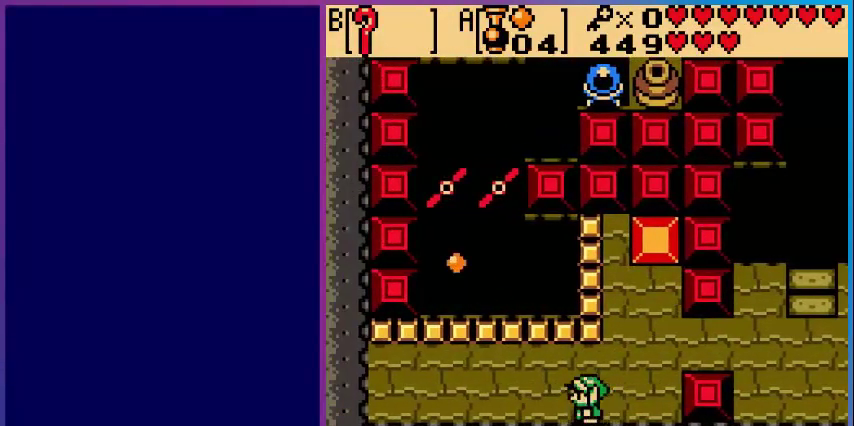
{"buttons": [], "events": []}
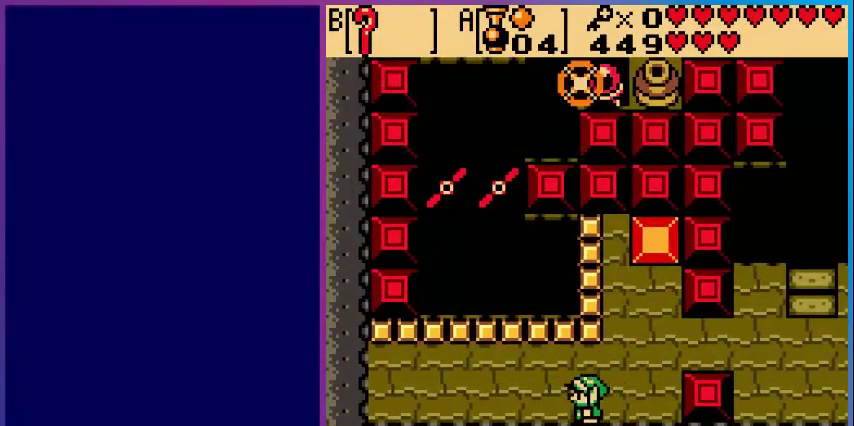
{"buttons": ["DPAD_UP", "DPAD_RIGHT"], "events": [[320, "DPAD_RIGHT", "down"], [480, "DPAD_UP", "down"]]}
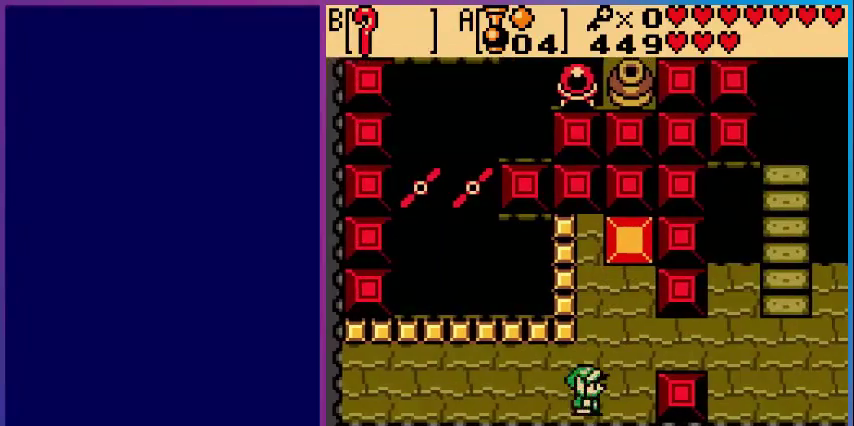
{"buttons": ["DPAD_RIGHT"], "events": [[440, "DPAD_UP", "up"]]}
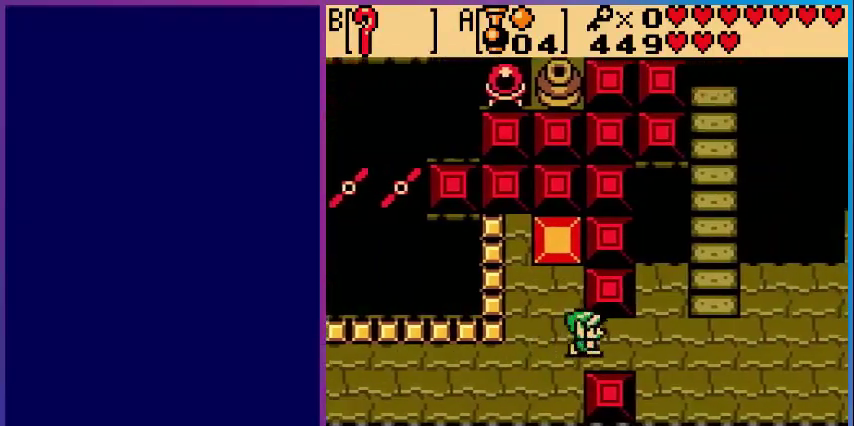
{"buttons": ["DPAD_RIGHT"], "events": []}
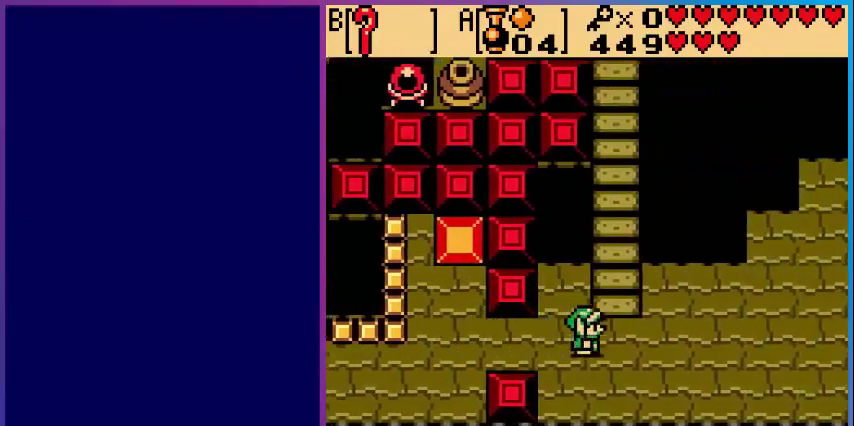
{"buttons": ["DPAD_UP"], "events": [[80, "DPAD_UP", "down"], [200, "DPAD_RIGHT", "up"]]}
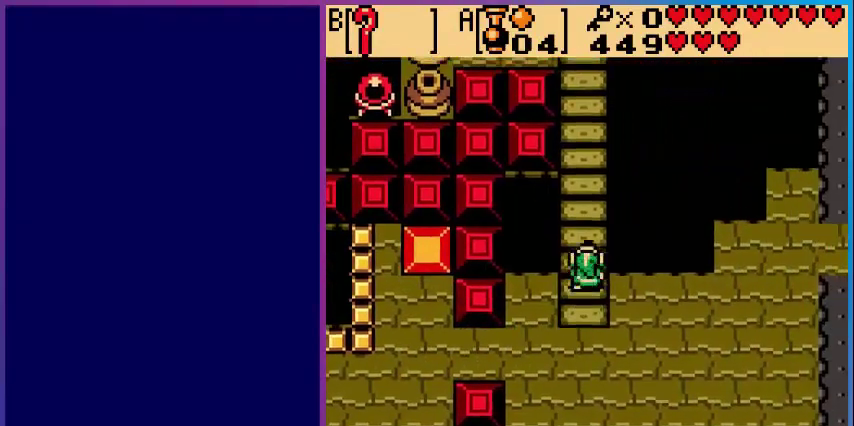
{"buttons": ["DPAD_UP"], "events": []}
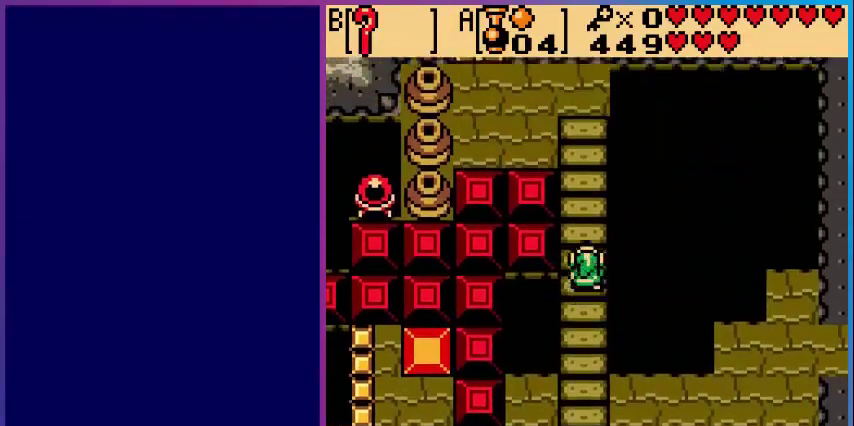
{"buttons": ["DPAD_UP"], "events": []}
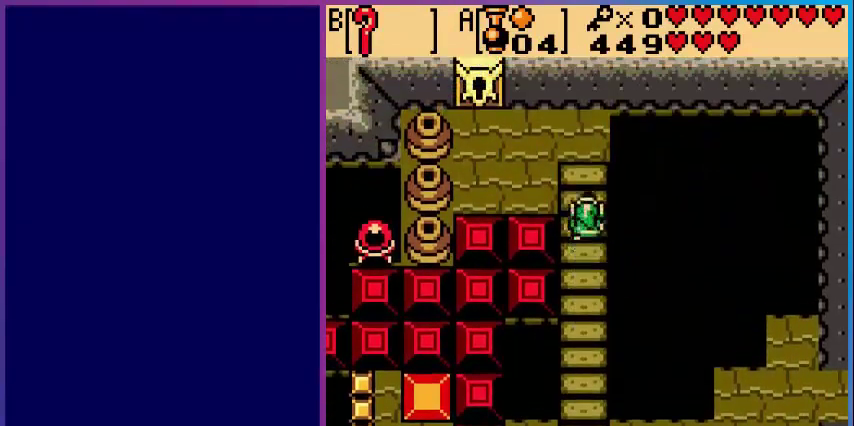
{"buttons": [], "events": [[120, "DPAD_UP", "up"], [120, "START", "down"], [280, "START", "up"]]}
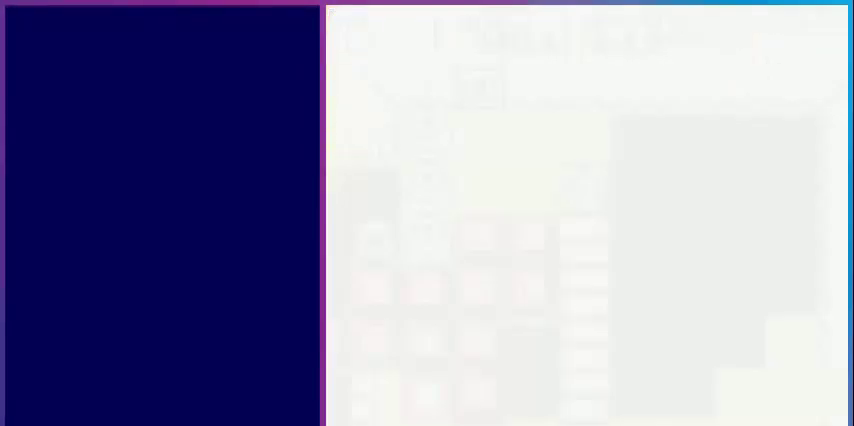
{"buttons": [], "events": []}
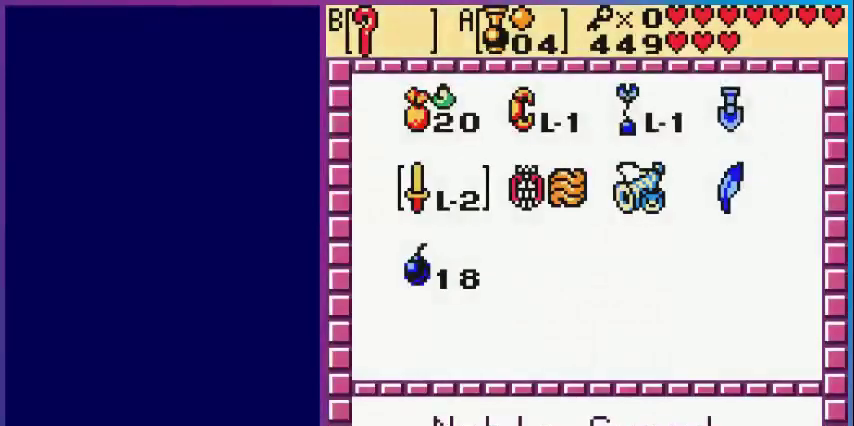
{"buttons": [], "events": []}
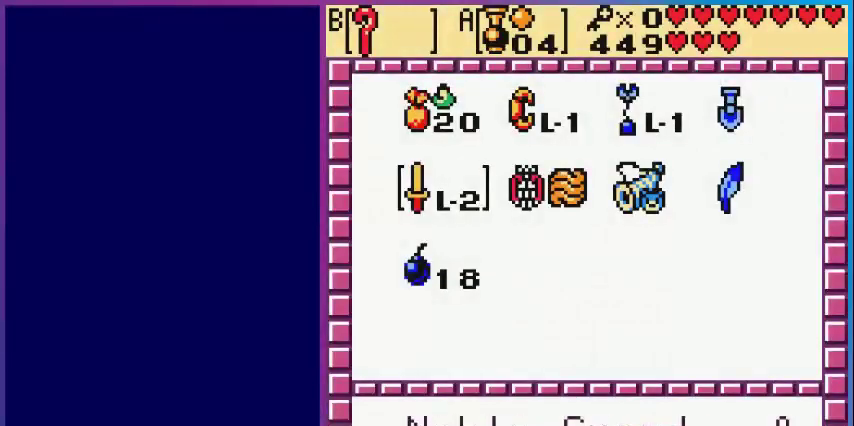
{"buttons": [], "events": [[200, "B", "down"], [320, "B", "up"]]}
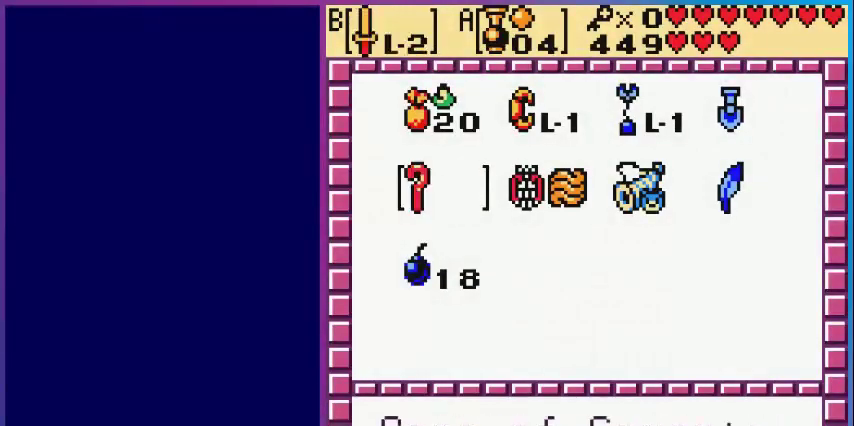
{"buttons": [], "events": [[80, "DPAD_UP", "down"], [160, "DPAD_UP", "up"], [280, "DPAD_RIGHT", "down"], [480, "DPAD_RIGHT", "up"]]}
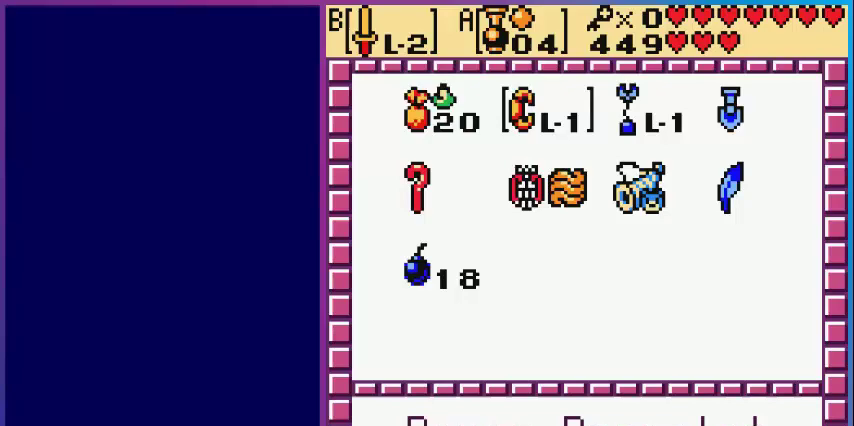
{"buttons": [], "events": [[40, "A", "down"], [200, "A", "up"]]}
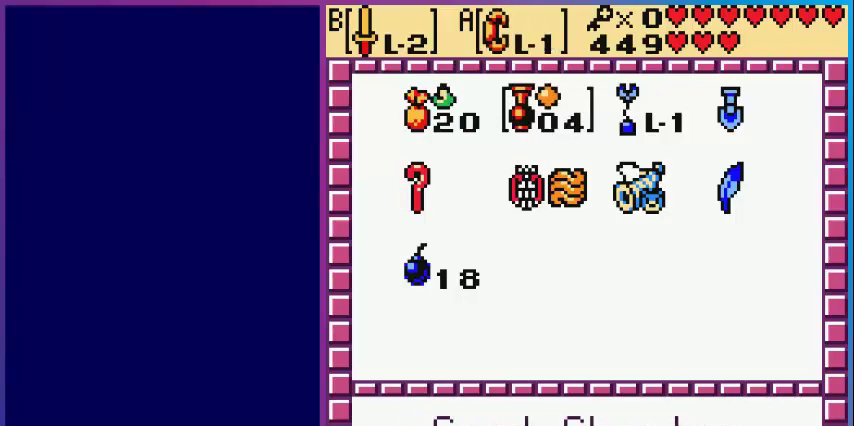
{"buttons": [], "events": [[320, "START", "down"], [480, "START", "up"]]}
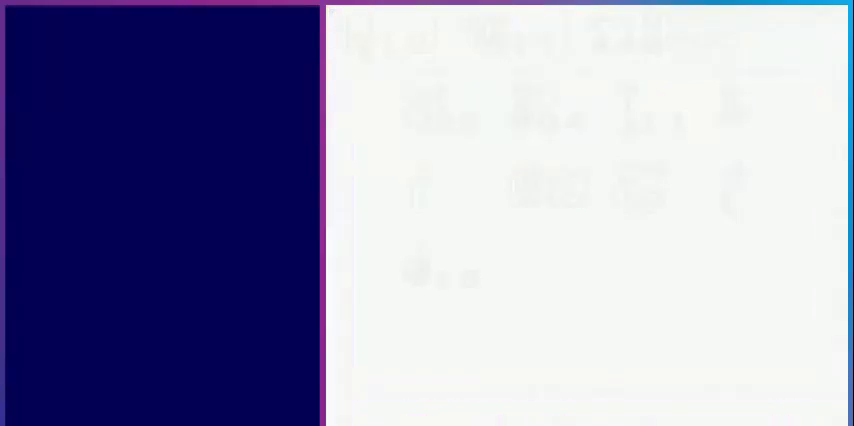
{"buttons": ["DPAD_LEFT"], "events": [[240, "DPAD_LEFT", "down"]]}
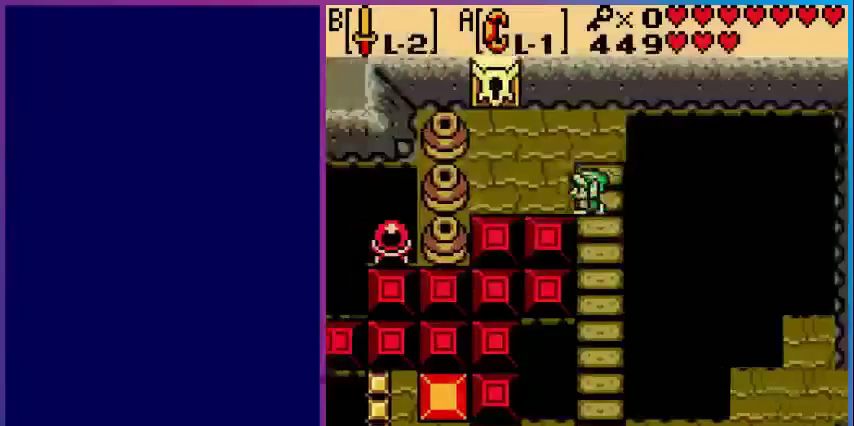
{"buttons": ["DPAD_LEFT"], "events": []}
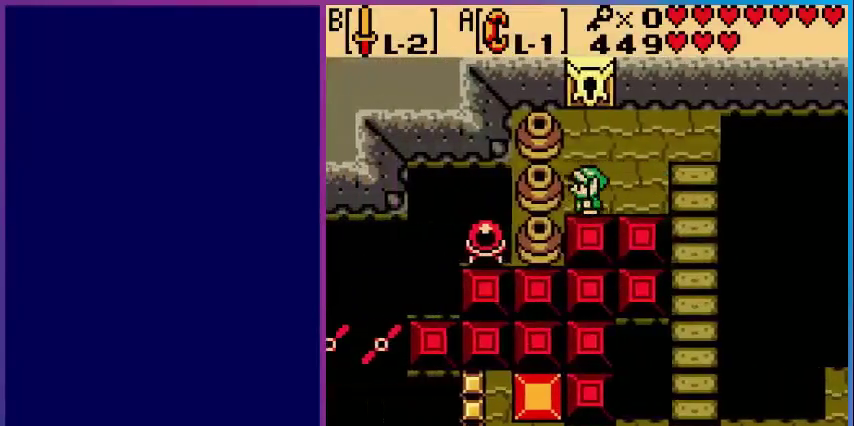
{"buttons": ["A"], "events": [[120, "A", "down"], [160, "DPAD_LEFT", "up"], [280, "DPAD_RIGHT", "down"], [520, "DPAD_RIGHT", "up"]]}
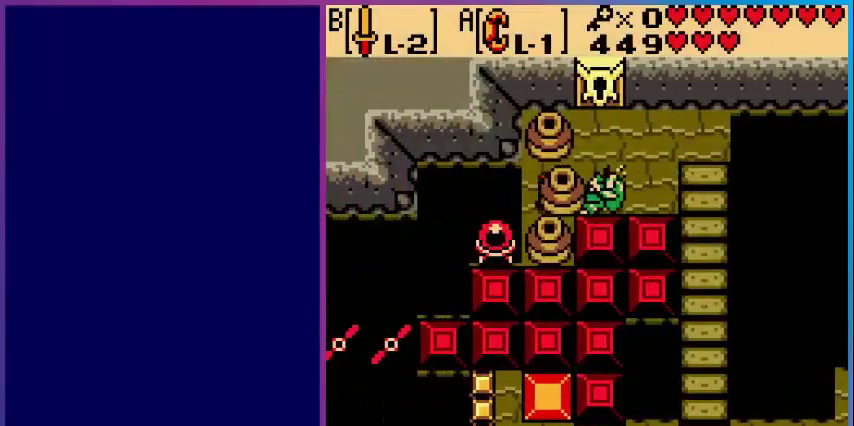
{"buttons": ["A", "DPAD_UP"], "events": [[80, "A", "up"], [80, "DPAD_LEFT", "down"], [160, "A", "down"], [280, "A", "up"], [320, "DPAD_LEFT", "up"], [320, "DPAD_UP", "down"], [480, "A", "down"]]}
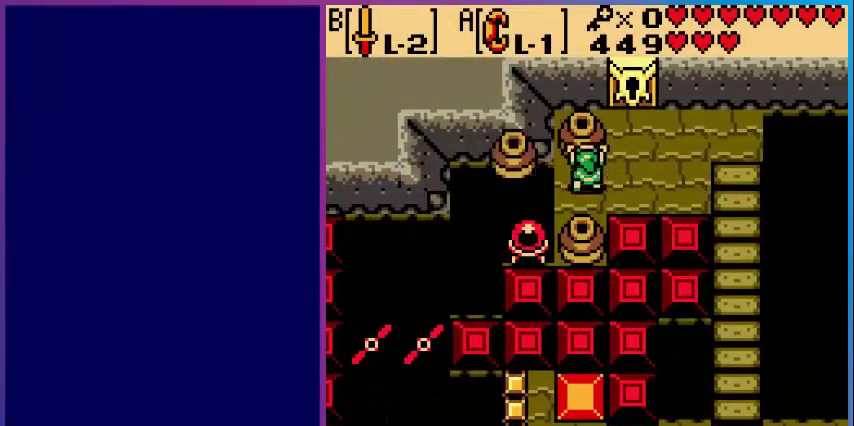
{"buttons": [], "events": [[40, "DPAD_UP", "up"], [200, "DPAD_DOWN", "down"], [520, "A", "up"], [520, "DPAD_DOWN", "up"]]}